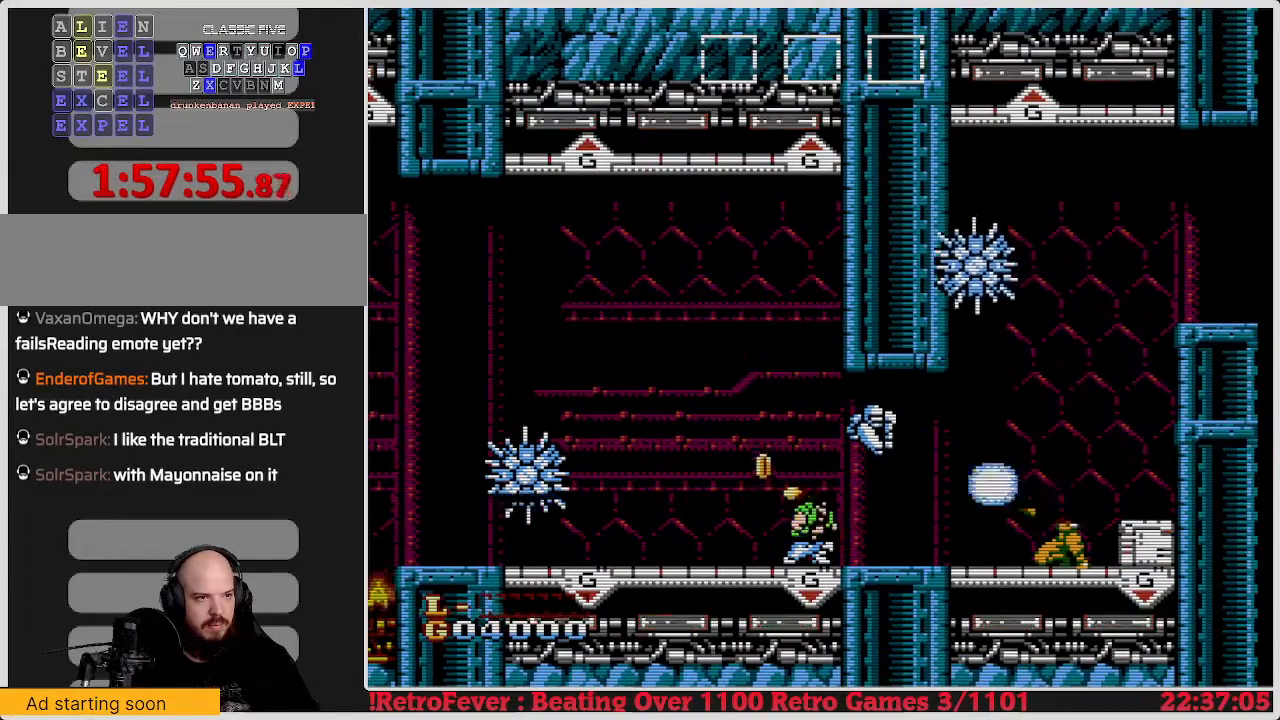
Gameplay with a controller (Nintendo layout); each line is a JSON object with the inputs held at the frame after it. "events" lists button and stick changes between this image and that frame as [ms after this image, input, new state], when the widget could be followed in between. Not read: L3 R3.
{"buttons": ["DPAD_DOWN"], "events": [[100, "B", "up"], [133, "B", "down"], [217, "B", "up"], [300, "B", "down"], [400, "B", "up"]]}
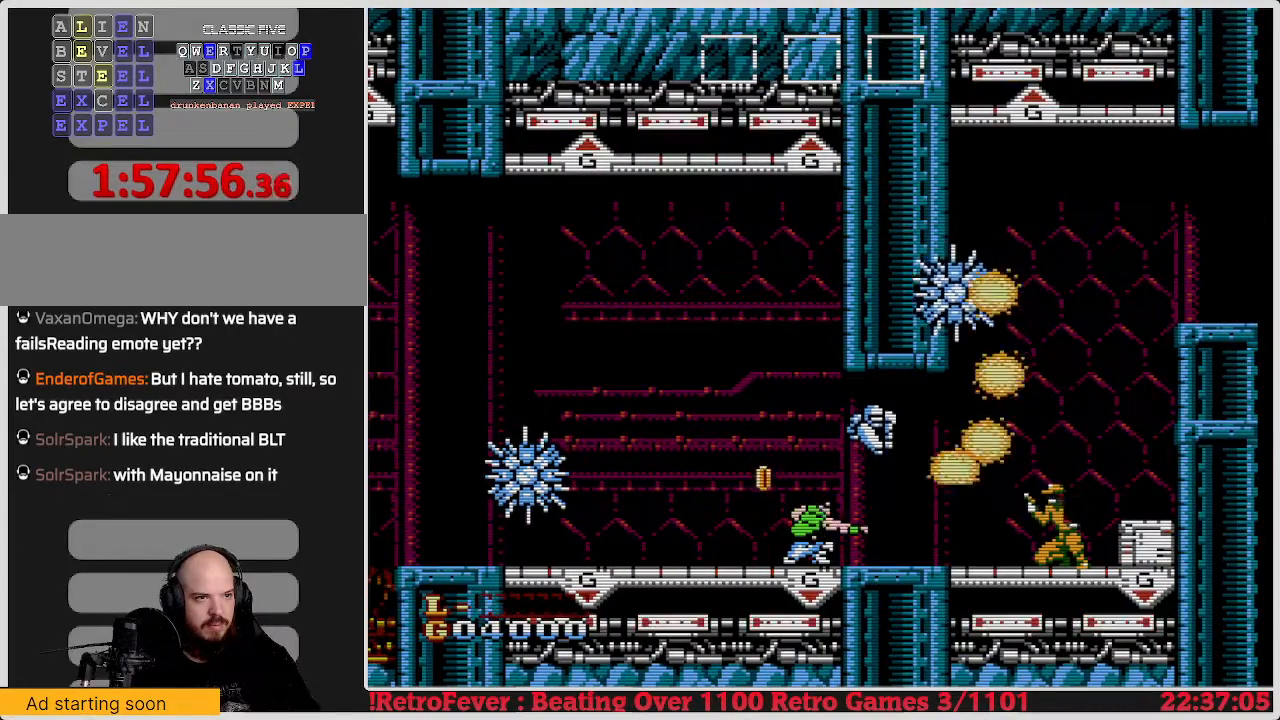
{"buttons": ["DPAD_RIGHT"], "events": [[50, "B", "down"], [200, "B", "up"], [300, "DPAD_DOWN", "up"], [300, "DPAD_RIGHT", "down"]]}
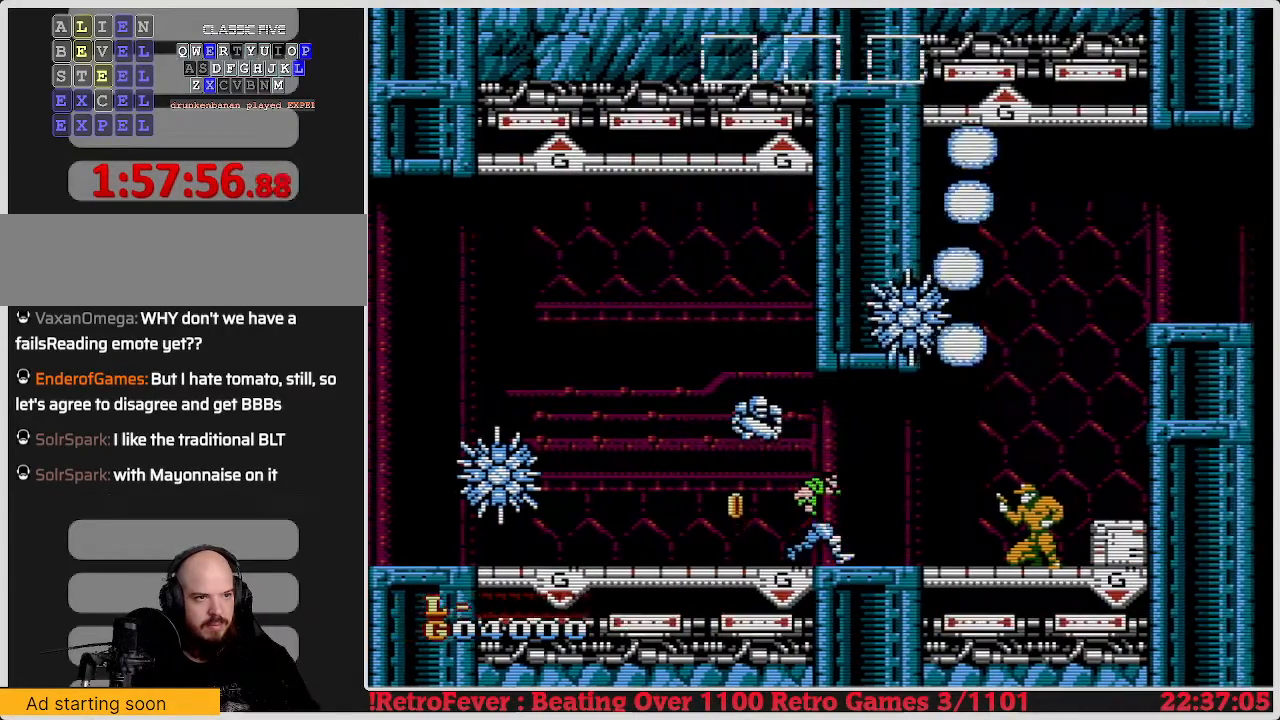
{"buttons": ["DPAD_RIGHT"], "events": []}
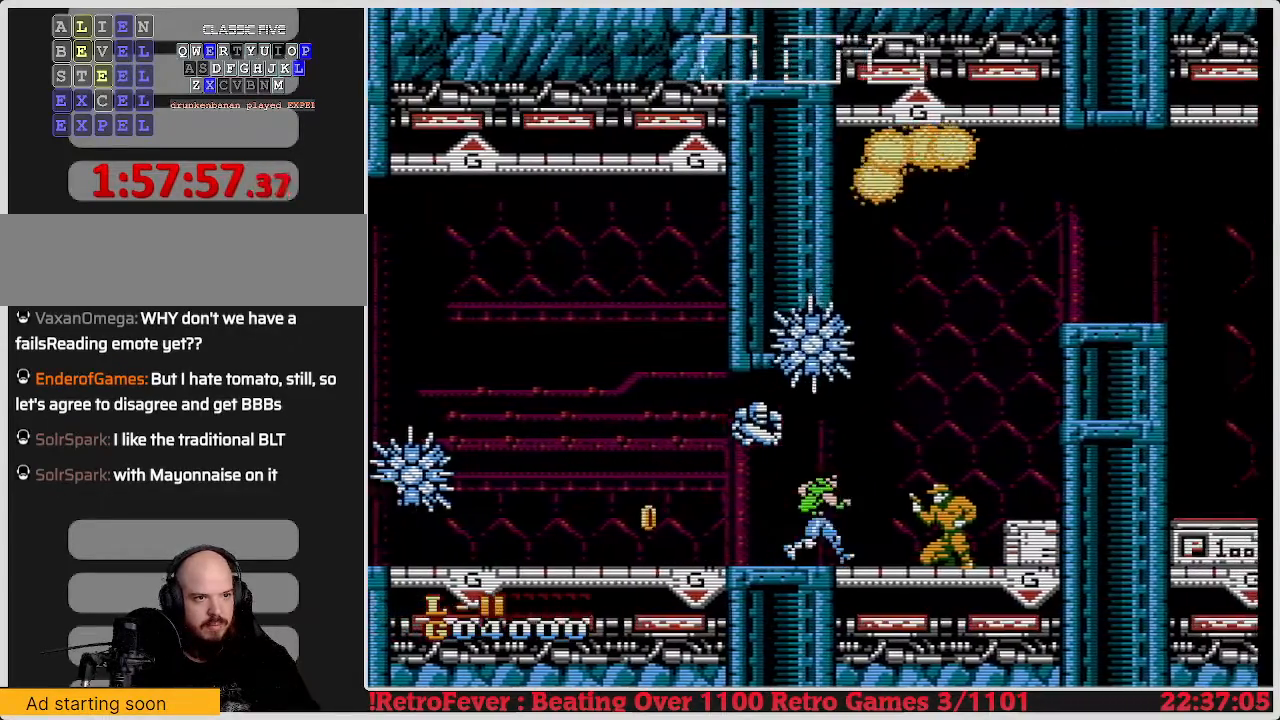
{"buttons": ["B", "DPAD_DOWN"], "events": [[200, "DPAD_DOWN", "down"], [200, "DPAD_RIGHT", "up"], [433, "B", "down"]]}
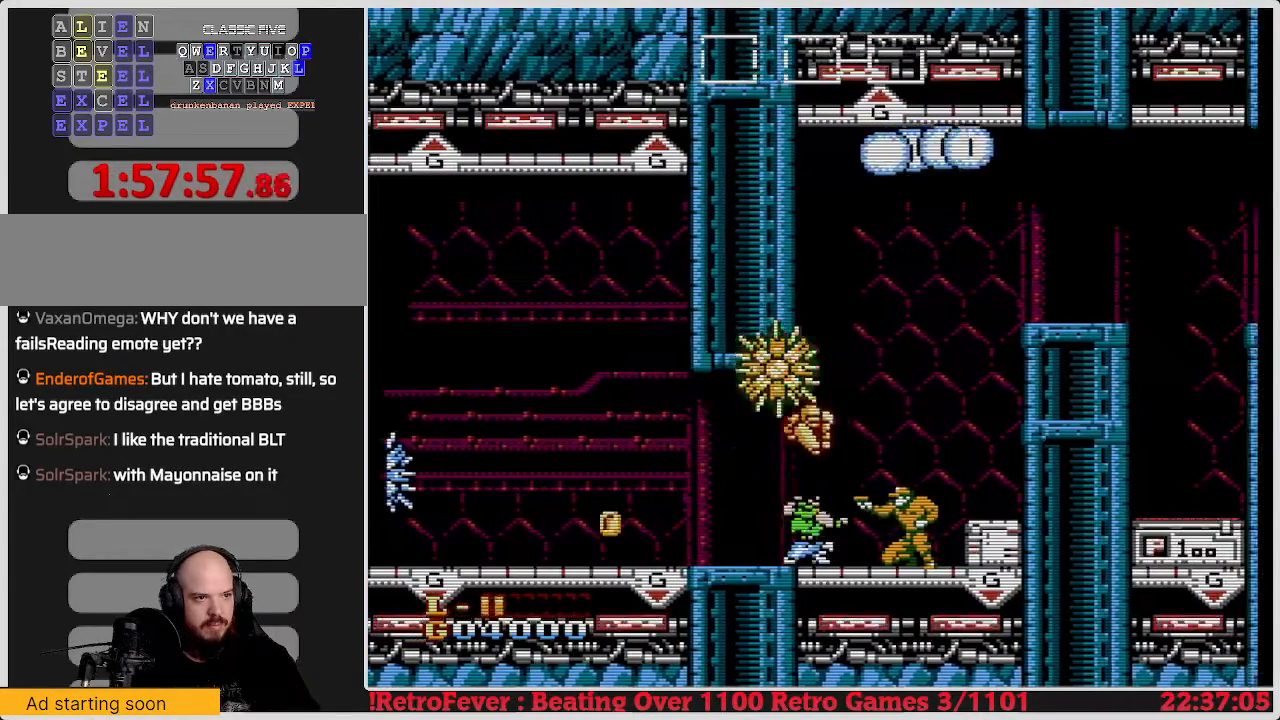
{"buttons": ["DPAD_DOWN"], "events": [[83, "B", "up"], [150, "B", "down"], [233, "B", "up"], [300, "B", "down"], [450, "B", "up"]]}
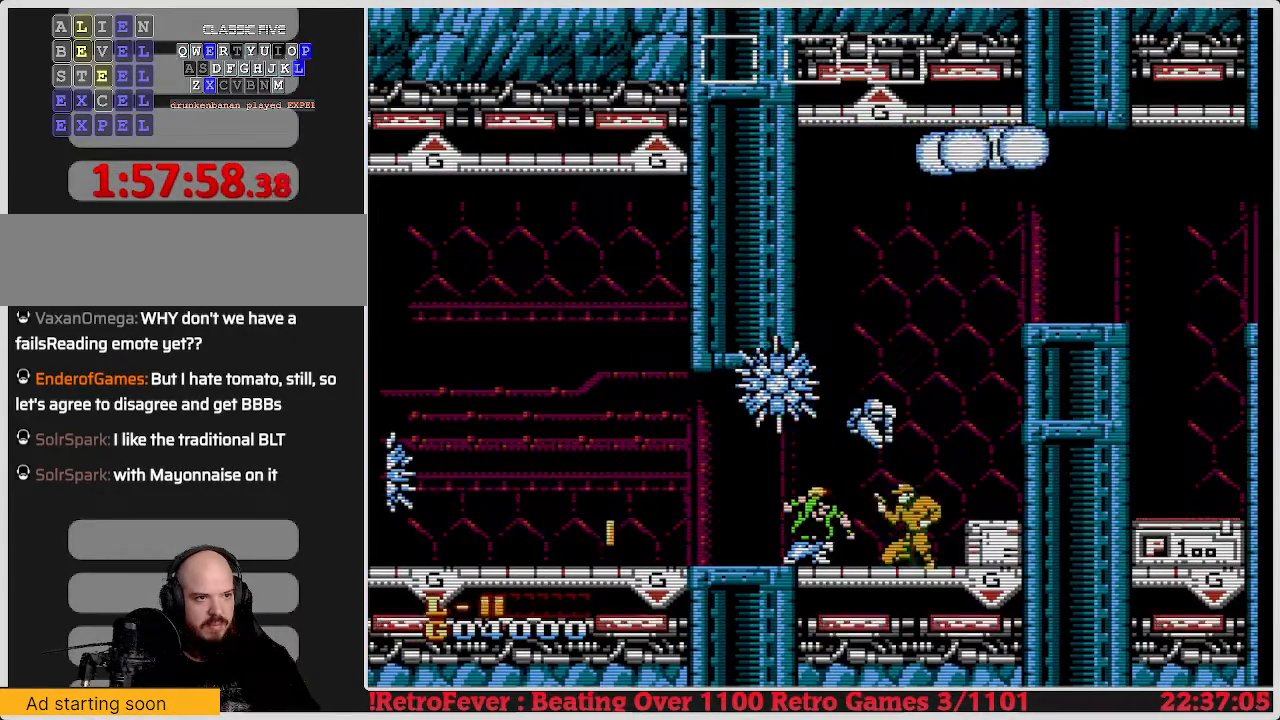
{"buttons": ["DPAD_DOWN", "DPAD_RIGHT"], "events": [[17, "B", "down"], [133, "B", "up"], [167, "B", "down"], [300, "B", "up"], [433, "DPAD_RIGHT", "down"]]}
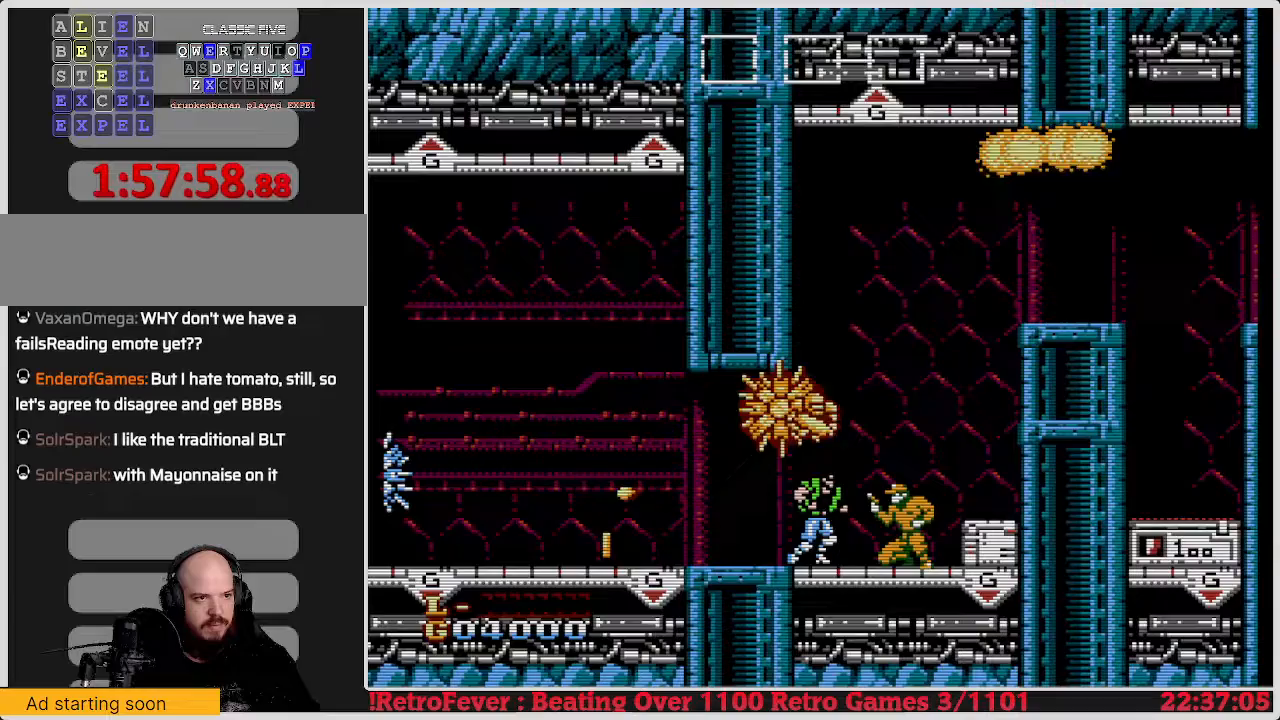
{"buttons": ["DPAD_DOWN"], "events": [[17, "DPAD_DOWN", "up"], [167, "DPAD_RIGHT", "up"], [217, "DPAD_DOWN", "down"], [283, "B", "down"], [500, "B", "up"]]}
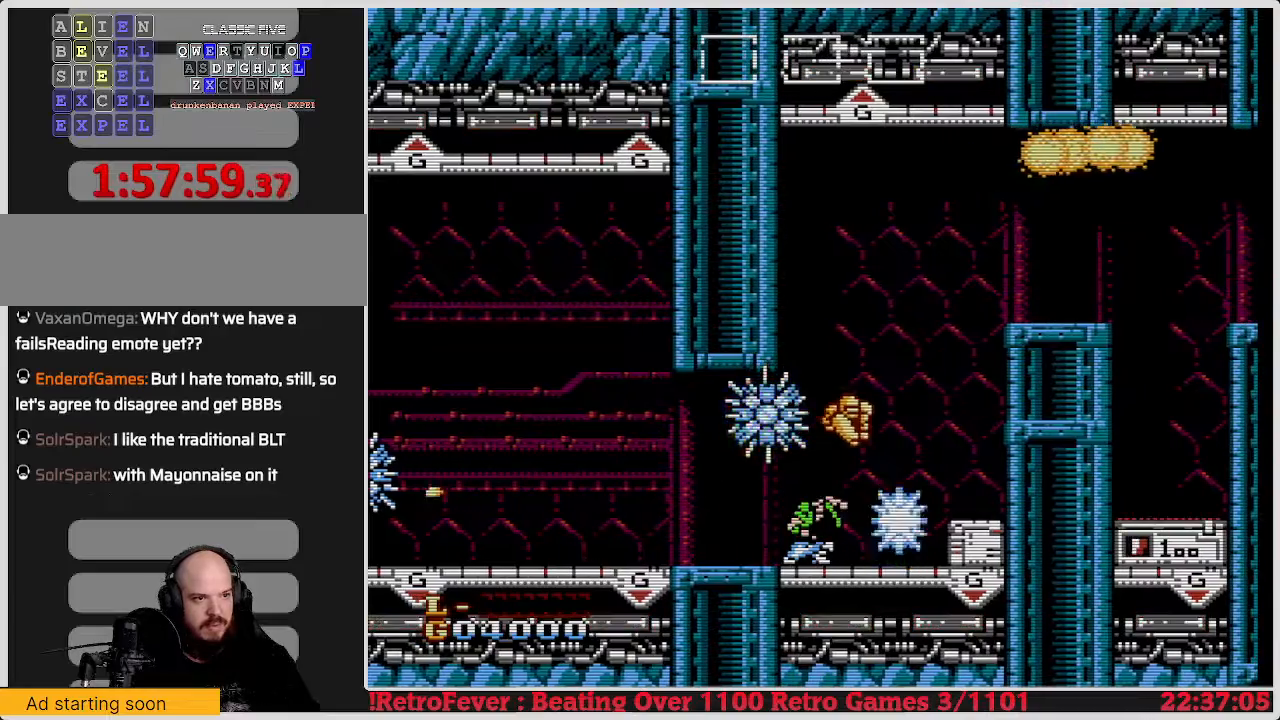
{"buttons": ["B", "DPAD_DOWN"], "events": [[250, "B", "down"], [400, "B", "up"], [417, "B", "down"]]}
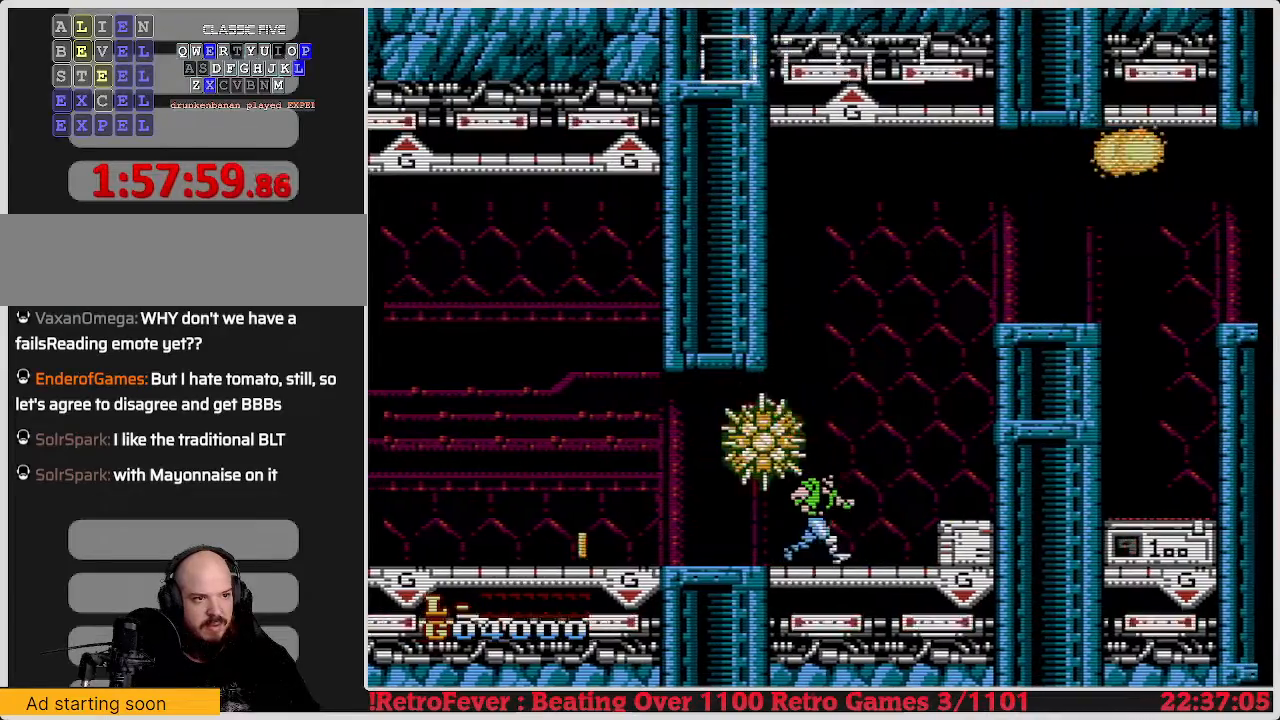
{"buttons": ["A", "DPAD_RIGHT"], "events": [[117, "B", "up"], [133, "DPAD_DOWN", "up"], [133, "DPAD_RIGHT", "down"], [500, "A", "down"]]}
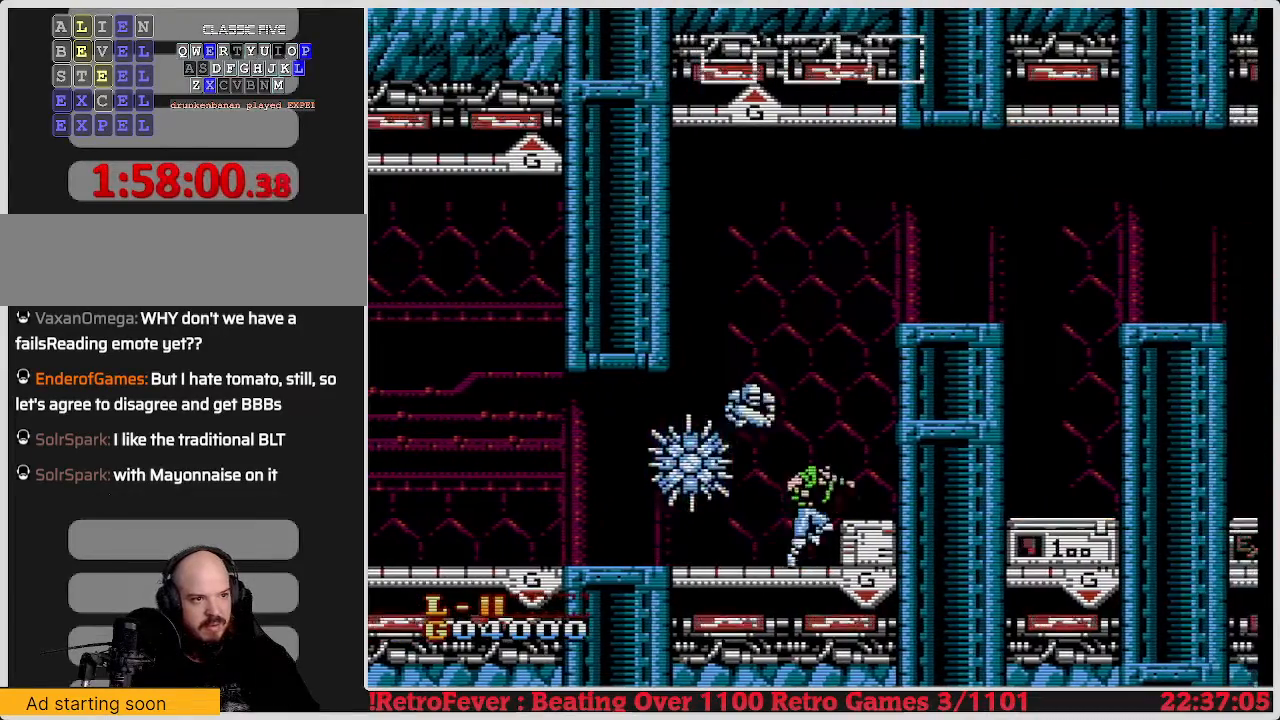
{"buttons": ["A", "DPAD_RIGHT"], "events": []}
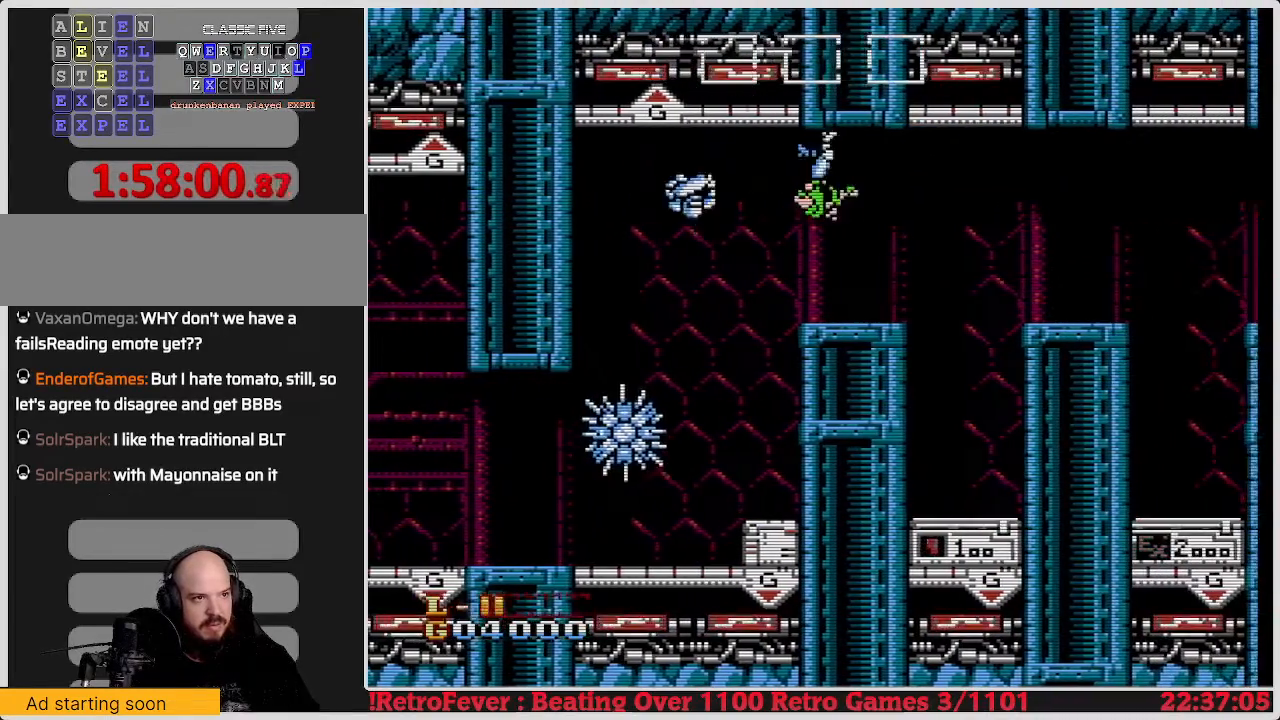
{"buttons": [], "events": [[100, "A", "up"], [200, "DPAD_RIGHT", "up"]]}
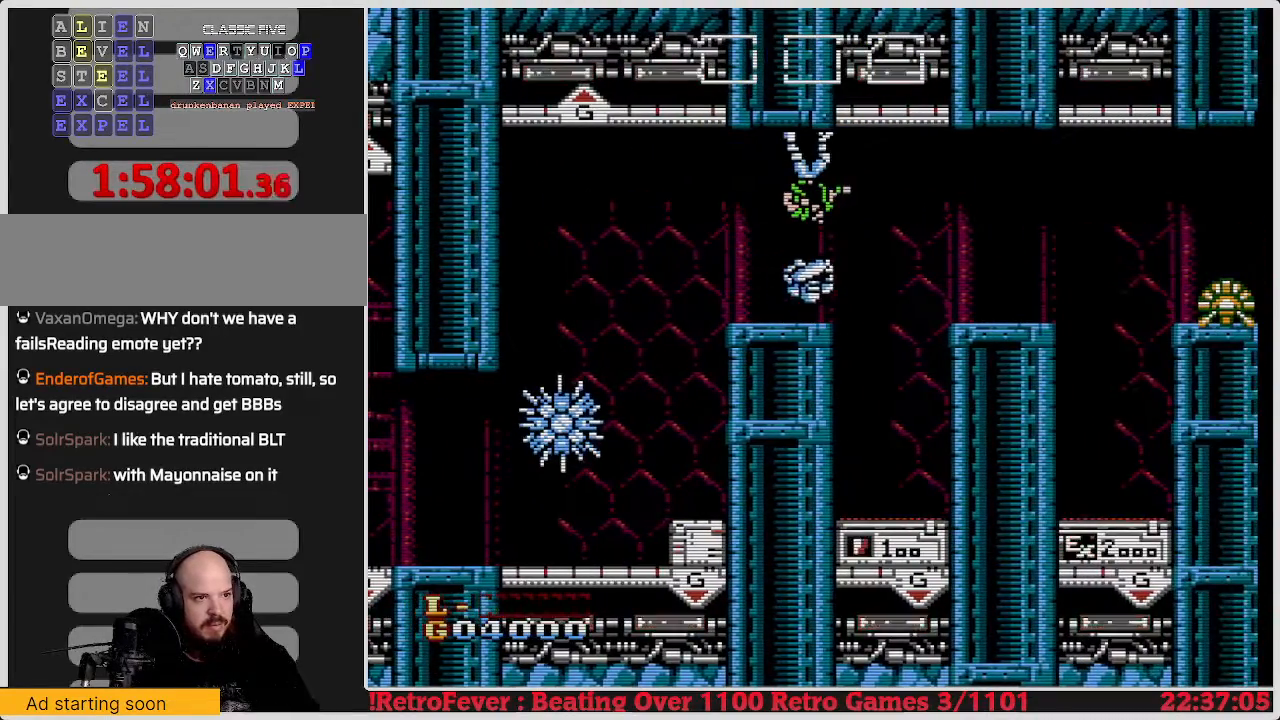
{"buttons": ["DPAD_LEFT"], "events": [[417, "DPAD_LEFT", "down"]]}
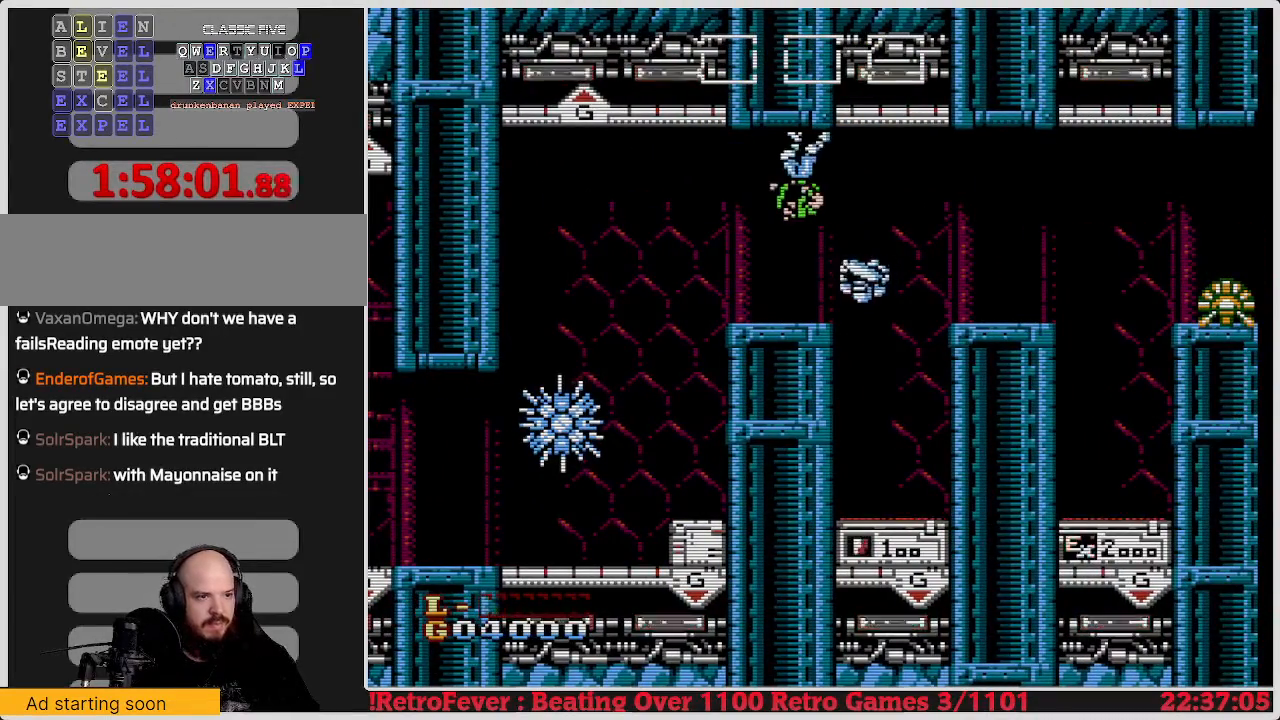
{"buttons": [], "events": [[33, "DPAD_LEFT", "up"]]}
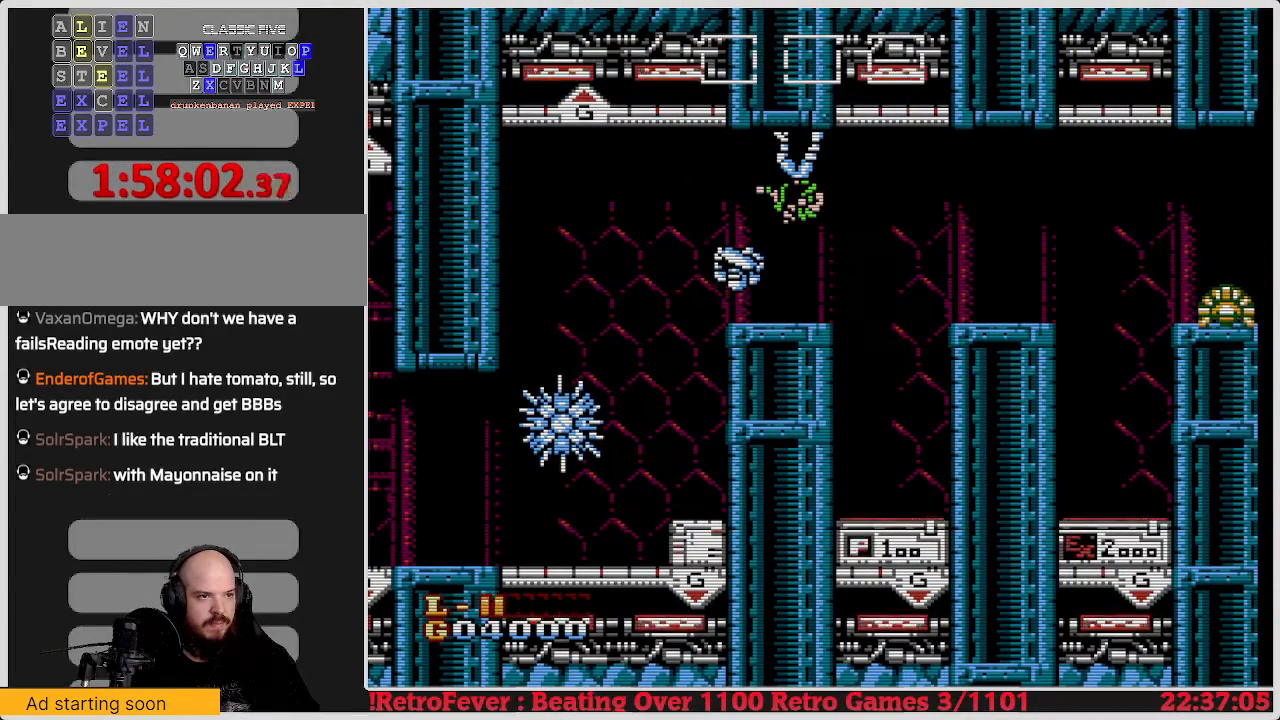
{"buttons": ["DPAD_LEFT"], "events": [[400, "DPAD_LEFT", "down"]]}
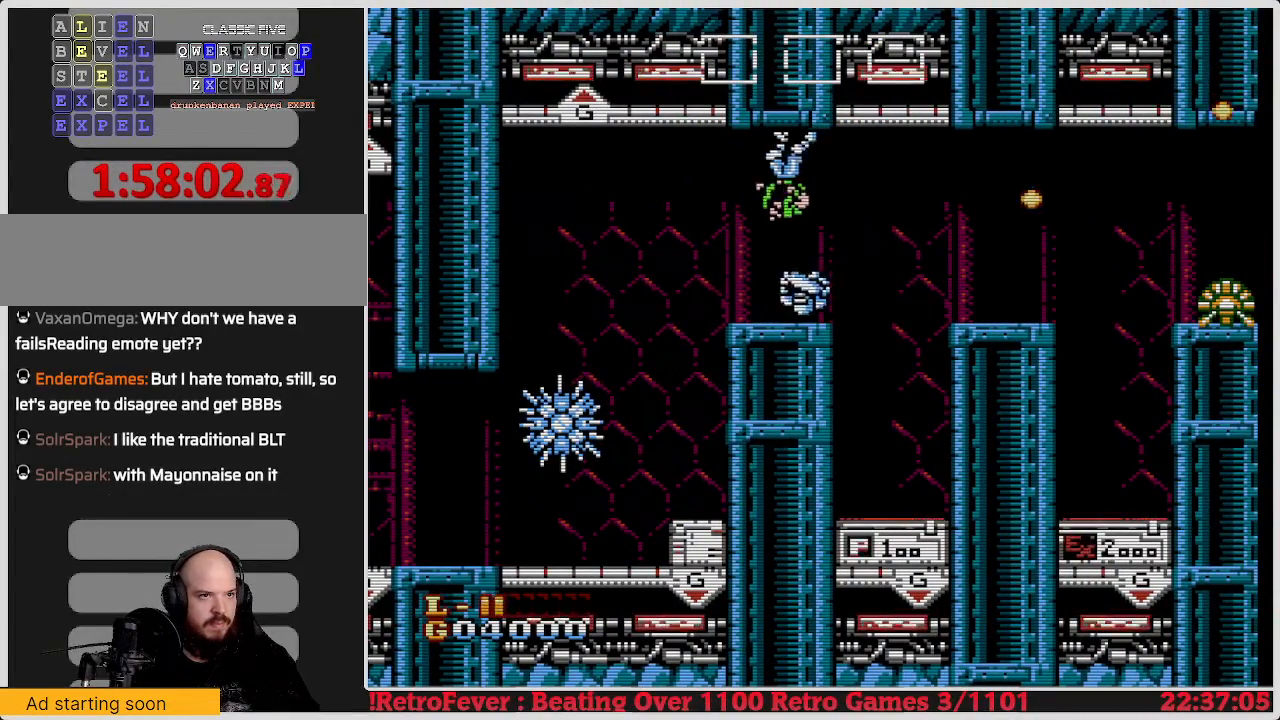
{"buttons": ["DPAD_RIGHT"], "events": [[133, "DPAD_LEFT", "up"], [217, "DPAD_RIGHT", "down"]]}
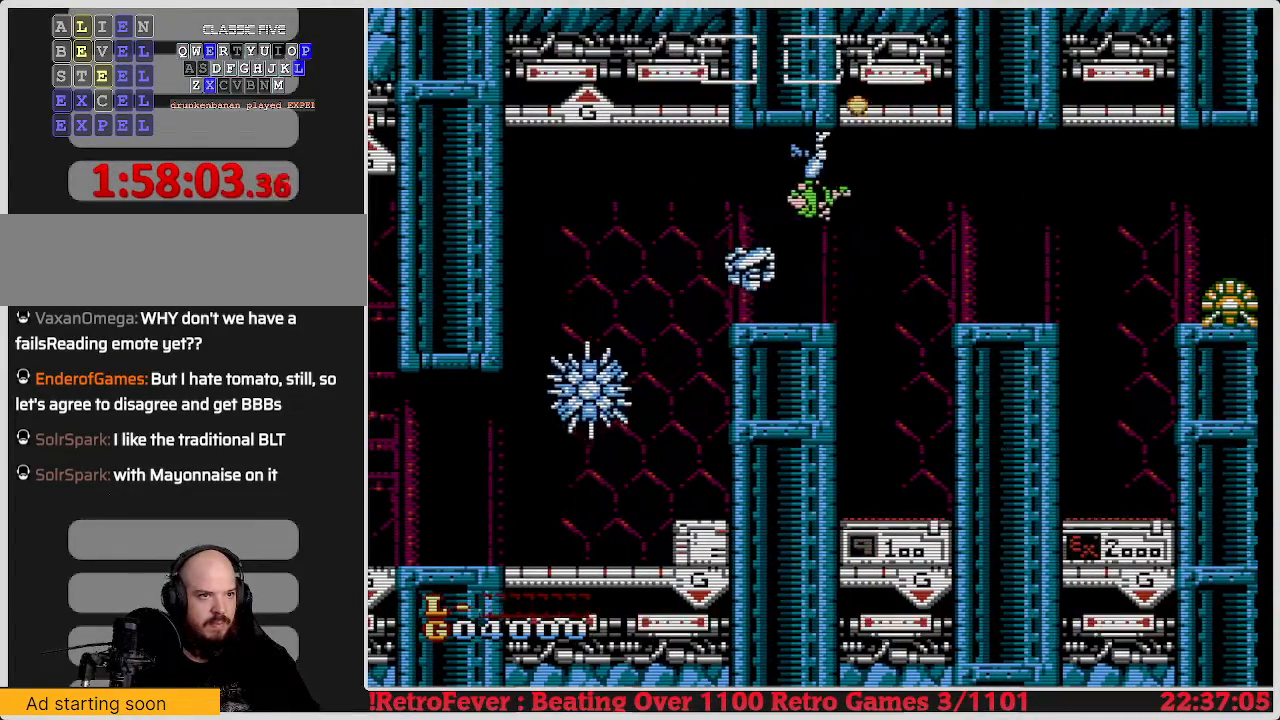
{"buttons": ["DPAD_RIGHT"], "events": []}
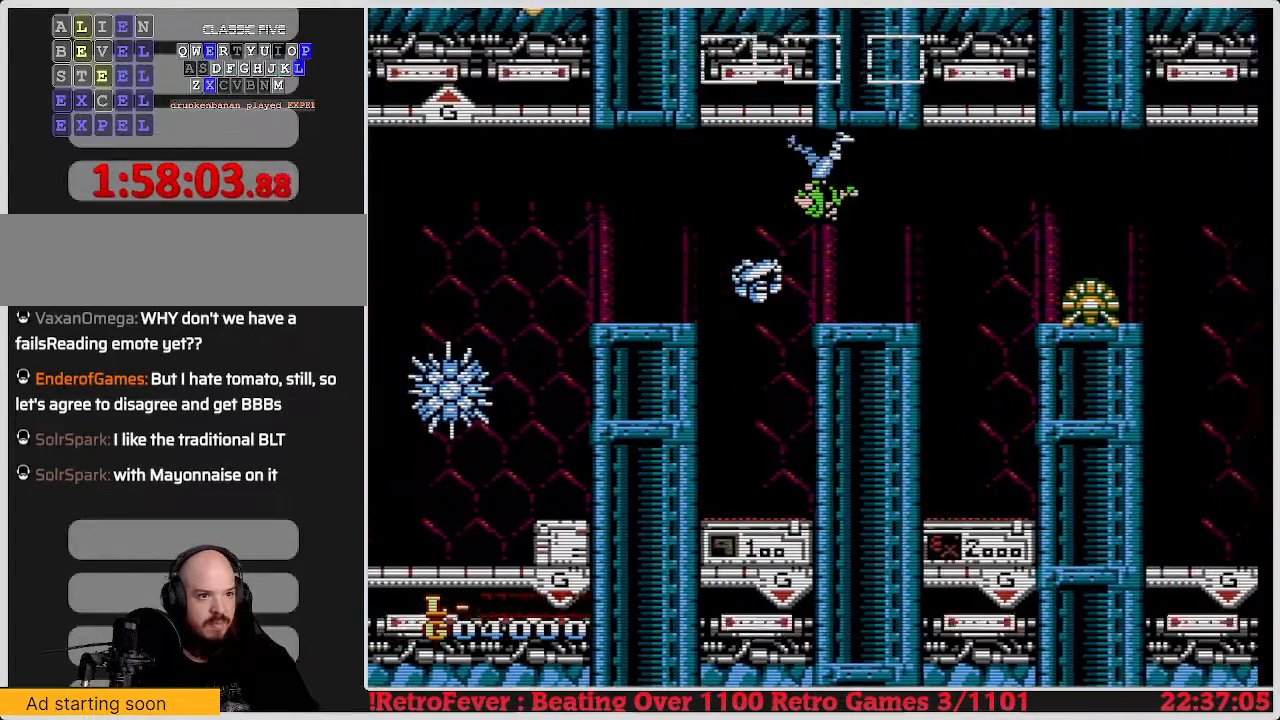
{"buttons": ["A", "DPAD_RIGHT"], "events": [[450, "A", "down"]]}
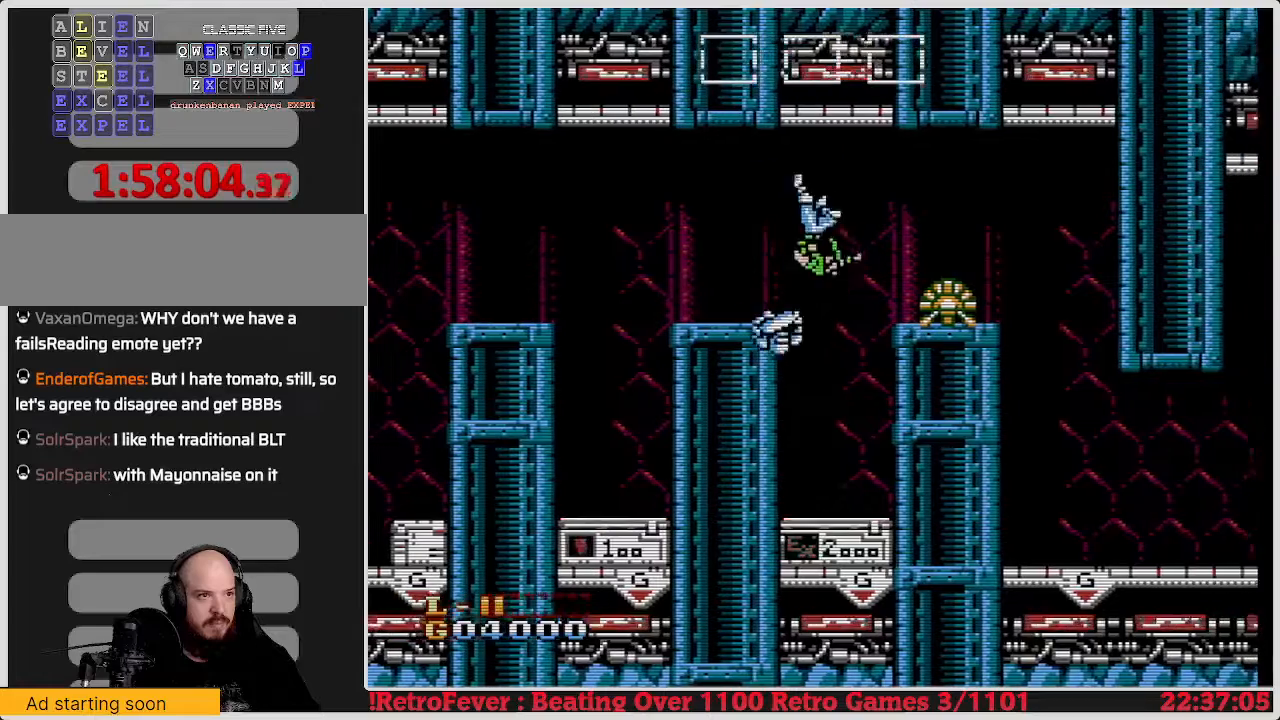
{"buttons": ["DPAD_DOWN"], "events": [[50, "DPAD_RIGHT", "up"], [400, "A", "up"], [467, "DPAD_DOWN", "down"]]}
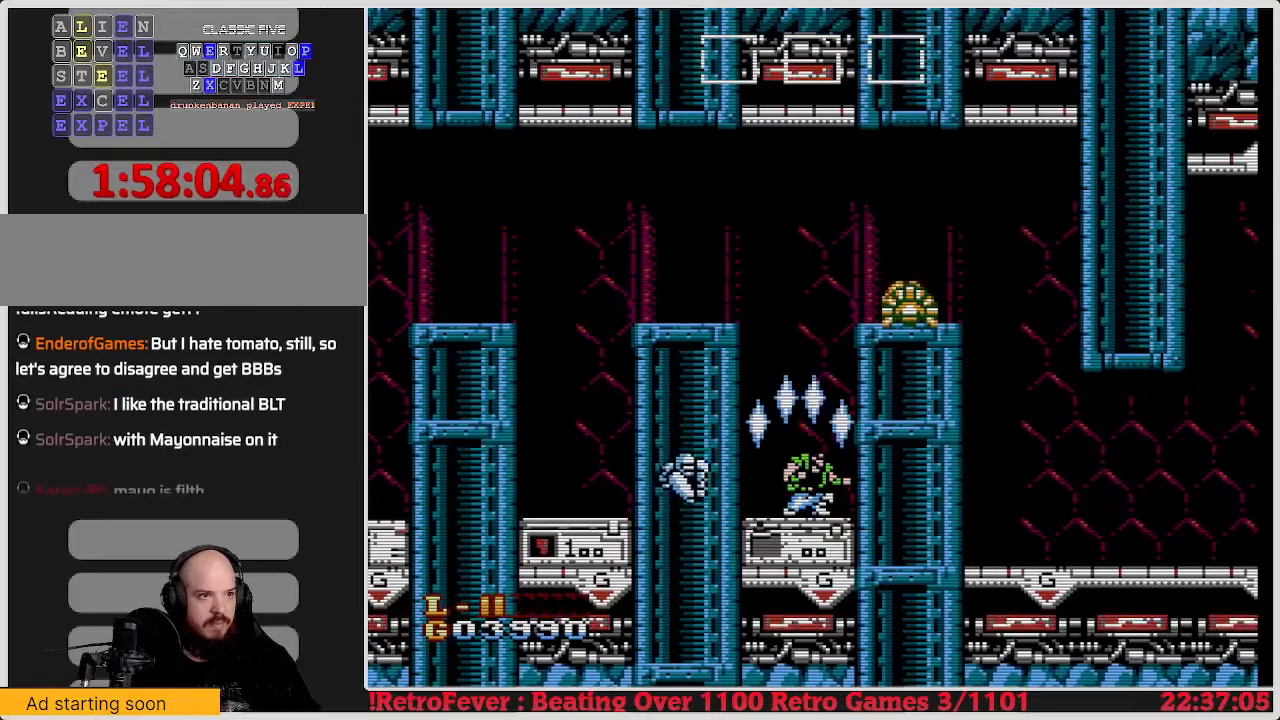
{"buttons": ["DPAD_DOWN"], "events": []}
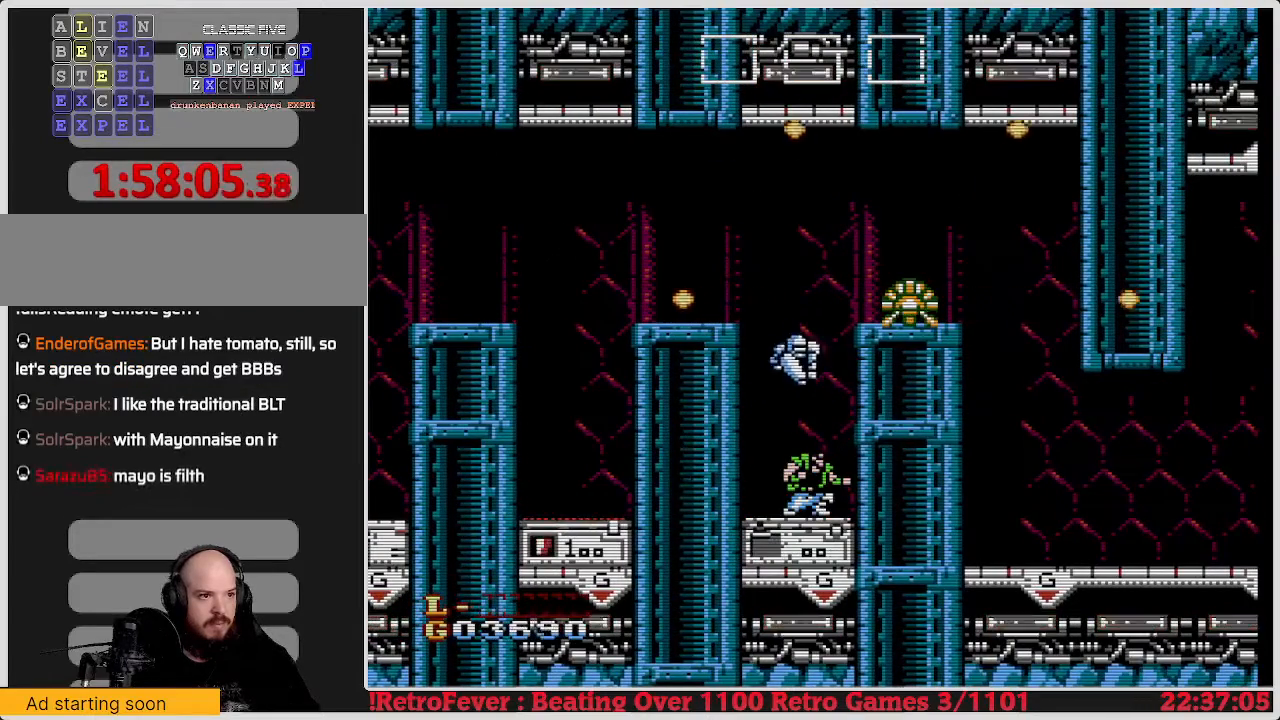
{"buttons": [], "events": [[367, "DPAD_DOWN", "up"]]}
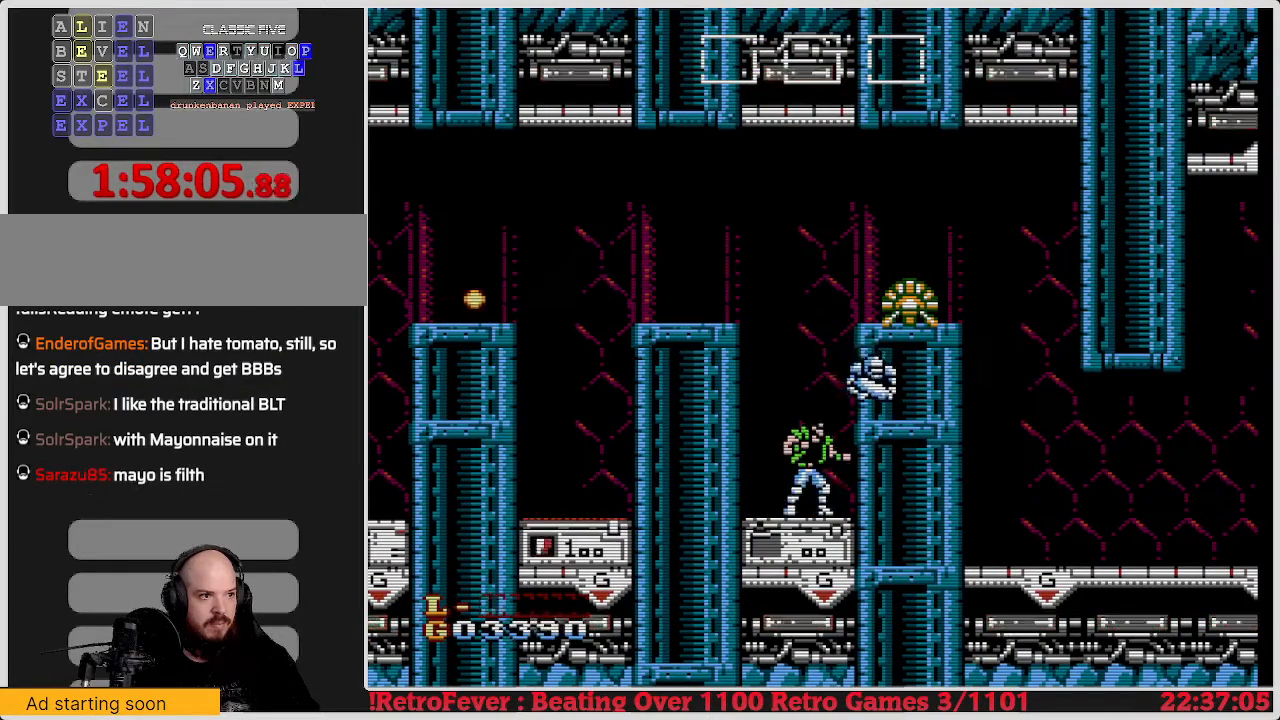
{"buttons": [], "events": [[250, "DPAD_LEFT", "down"], [400, "DPAD_LEFT", "up"]]}
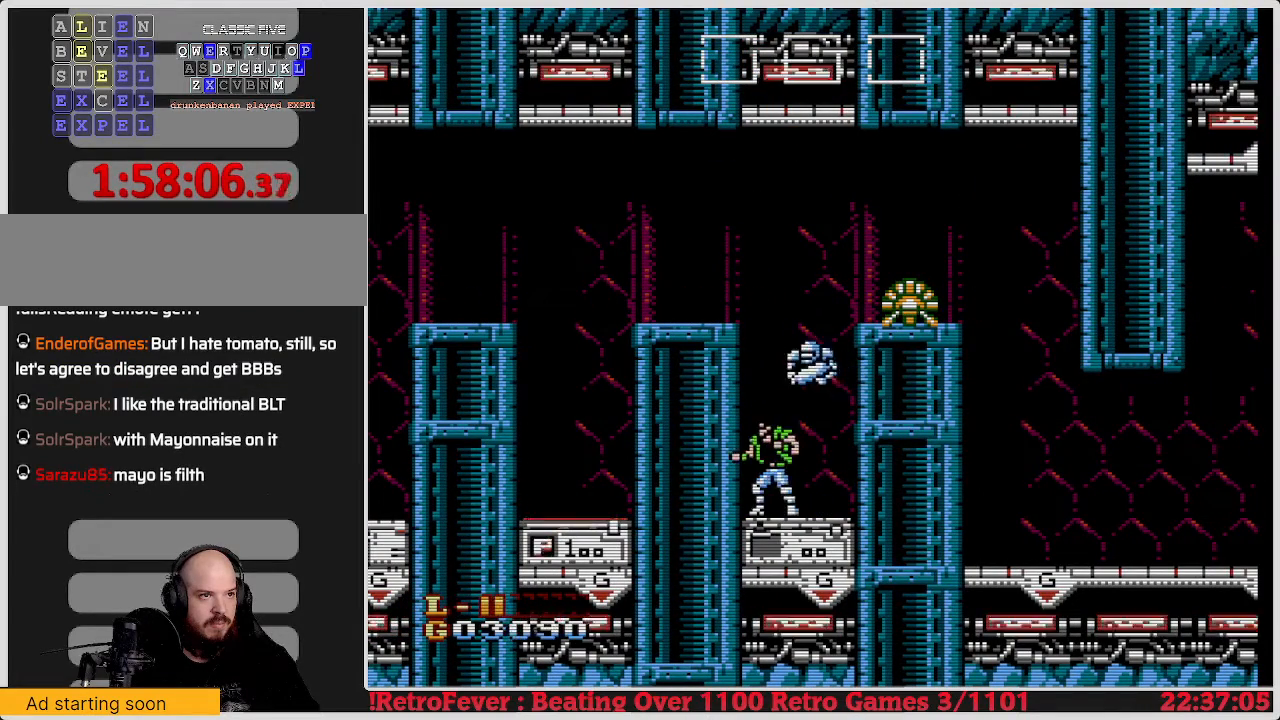
{"buttons": [], "events": [[150, "DPAD_RIGHT", "down"], [300, "DPAD_RIGHT", "up"]]}
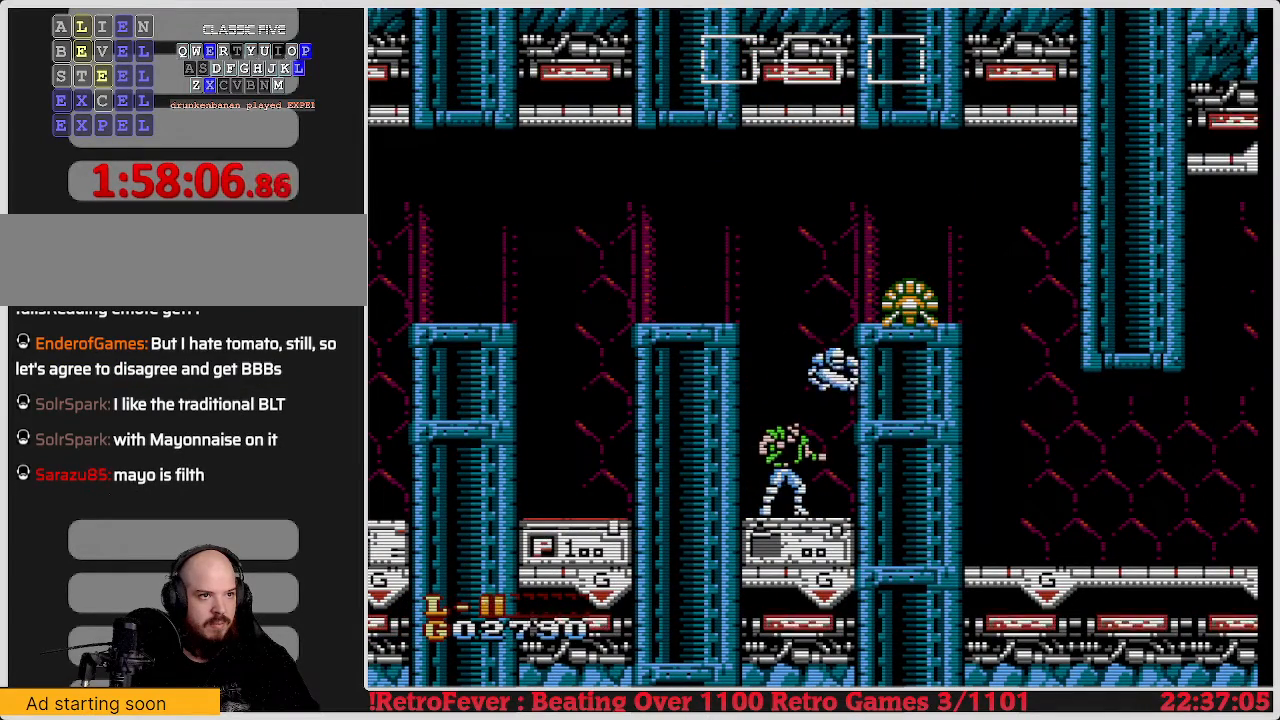
{"buttons": ["B"], "events": [[167, "DPAD_RIGHT", "down"], [283, "DPAD_RIGHT", "up"], [350, "B", "down"], [400, "B", "up"], [483, "B", "down"]]}
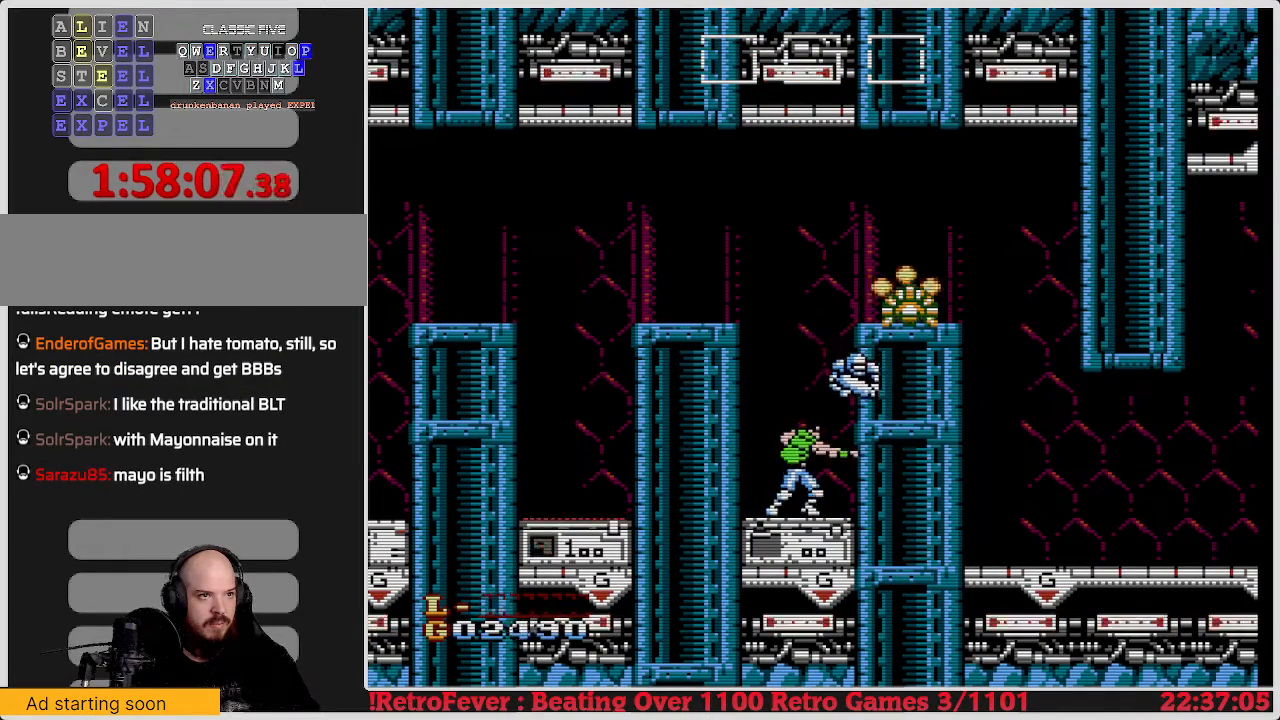
{"buttons": ["B"], "events": [[67, "B", "up"], [167, "B", "down"], [233, "B", "up"], [283, "B", "down"], [367, "B", "up"], [467, "B", "down"]]}
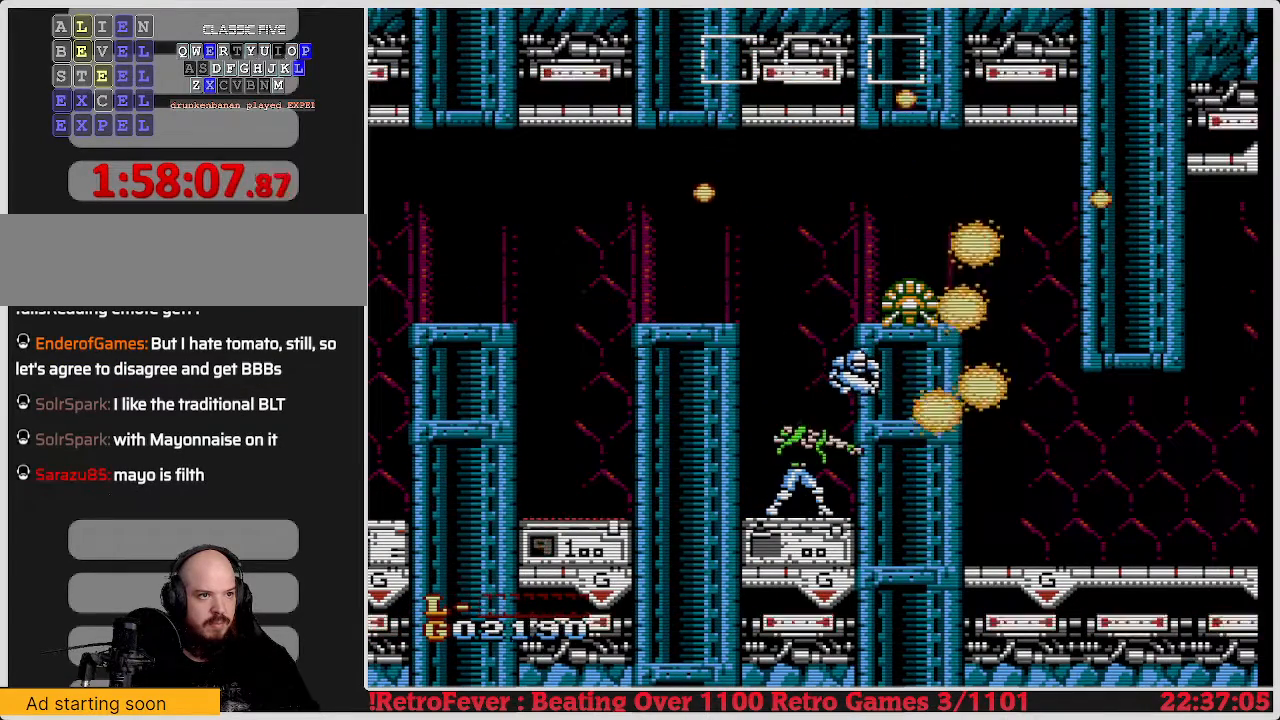
{"buttons": ["DPAD_LEFT"], "events": [[67, "B", "up"], [100, "B", "down"], [217, "B", "up"], [283, "B", "down"], [367, "B", "up"], [467, "DPAD_LEFT", "down"]]}
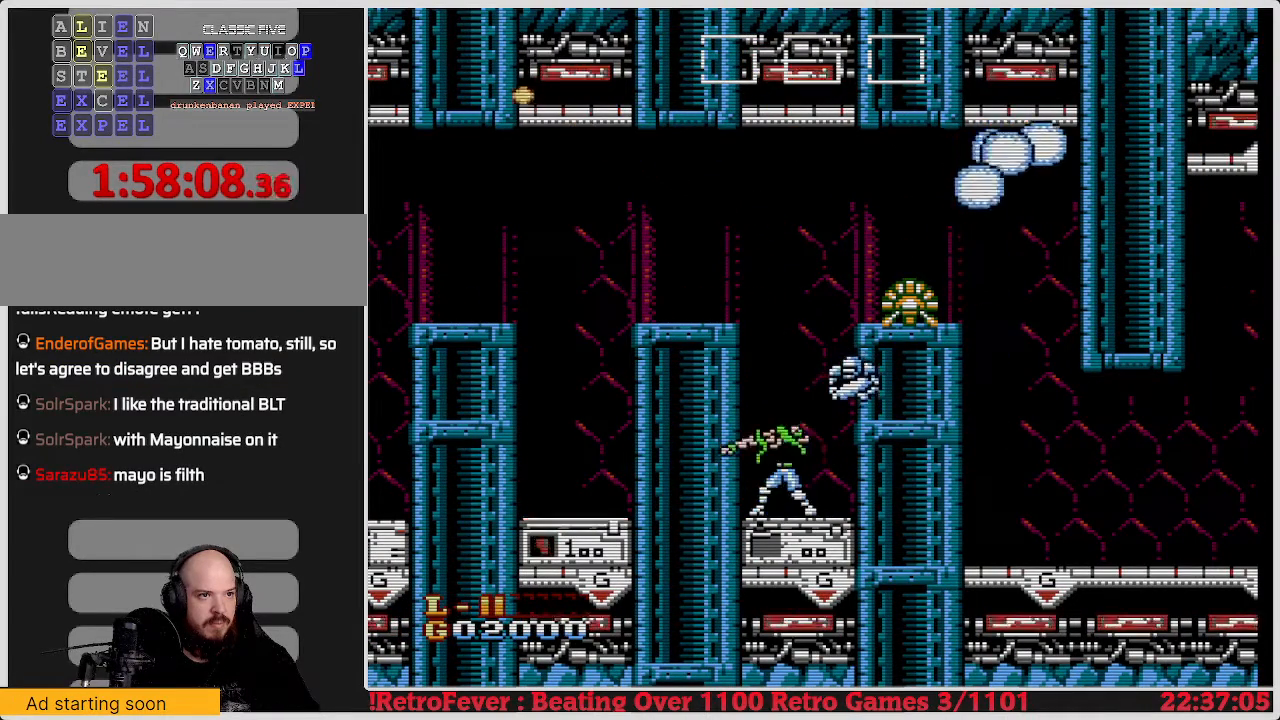
{"buttons": [], "events": [[350, "DPAD_LEFT", "up"]]}
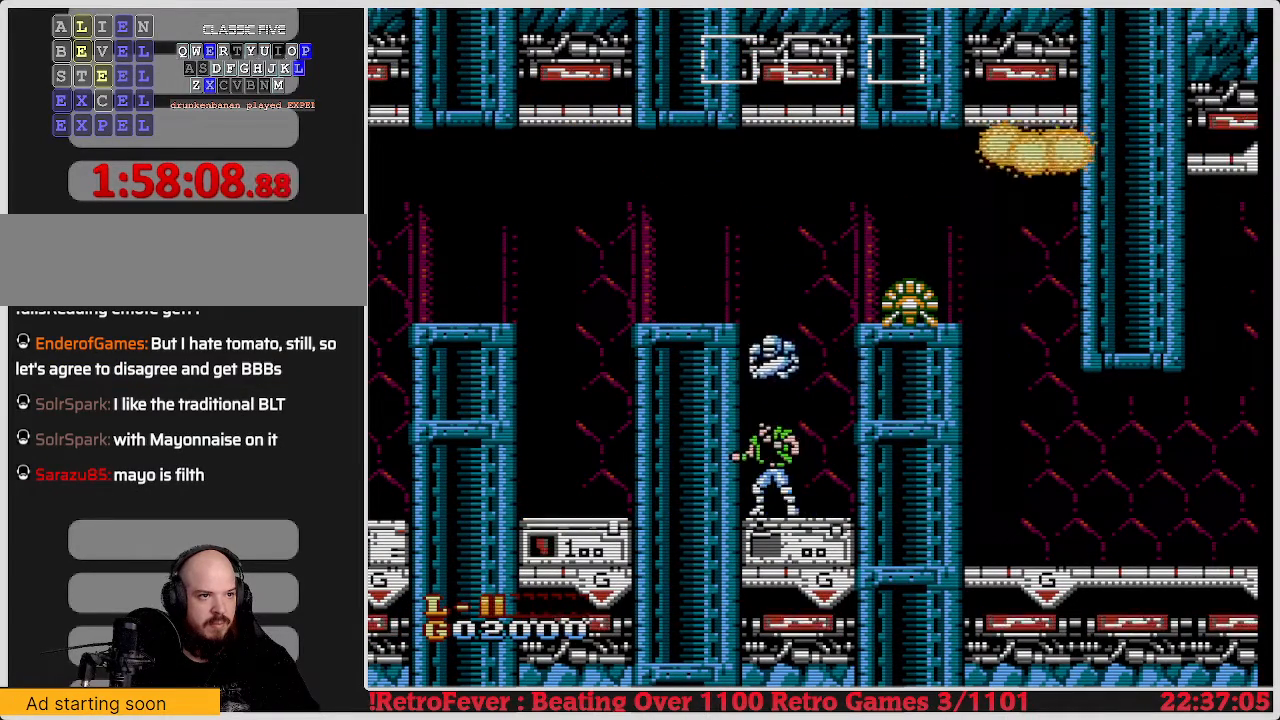
{"buttons": [], "events": [[67, "DPAD_RIGHT", "down"], [133, "DPAD_RIGHT", "up"]]}
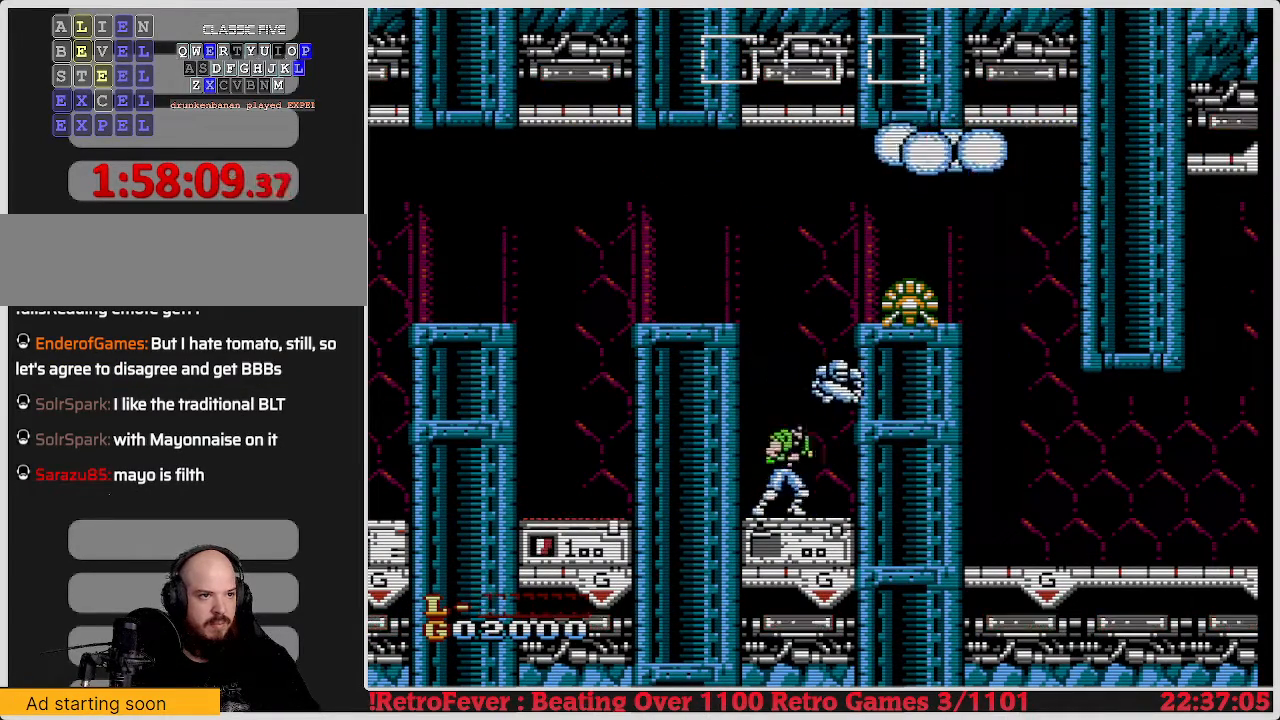
{"buttons": [], "events": [[17, "B", "down"], [167, "B", "up"], [233, "B", "down"], [333, "B", "up"], [400, "B", "down"], [483, "B", "up"]]}
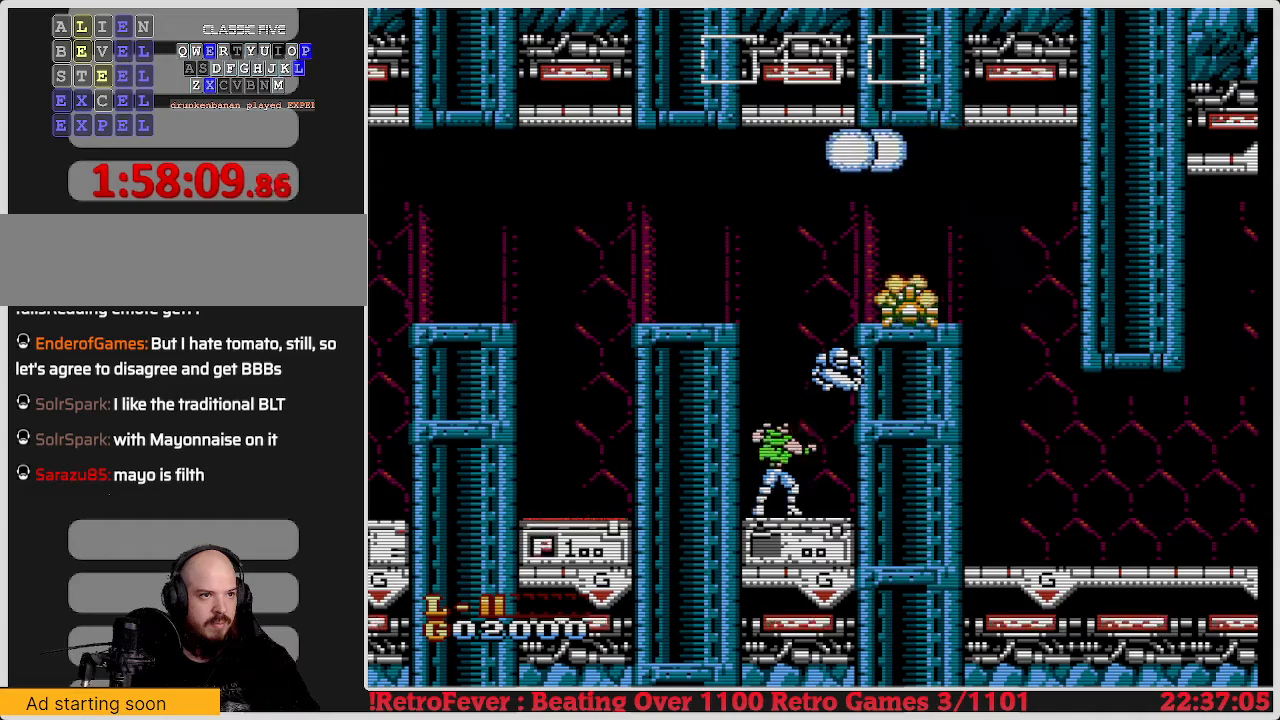
{"buttons": [], "events": [[83, "B", "down"], [250, "B", "up"], [467, "B", "down"], [483, "B", "up"]]}
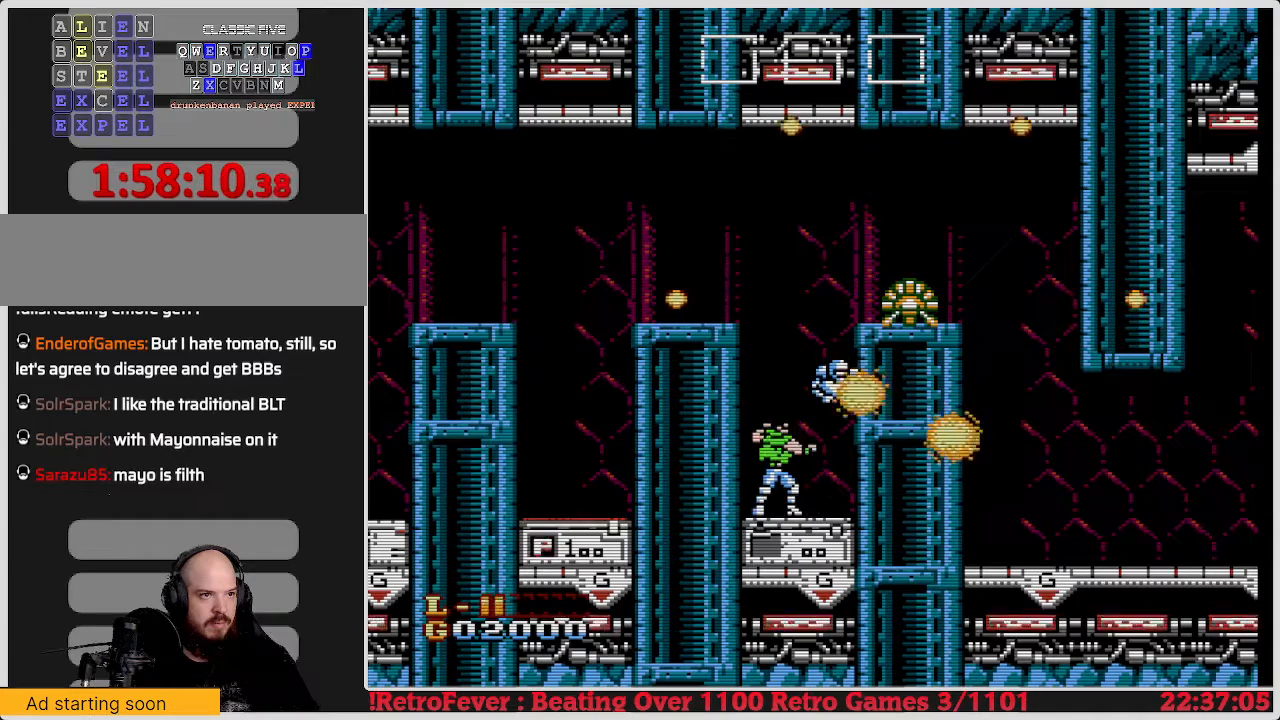
{"buttons": ["B"], "events": [[233, "B", "down"]]}